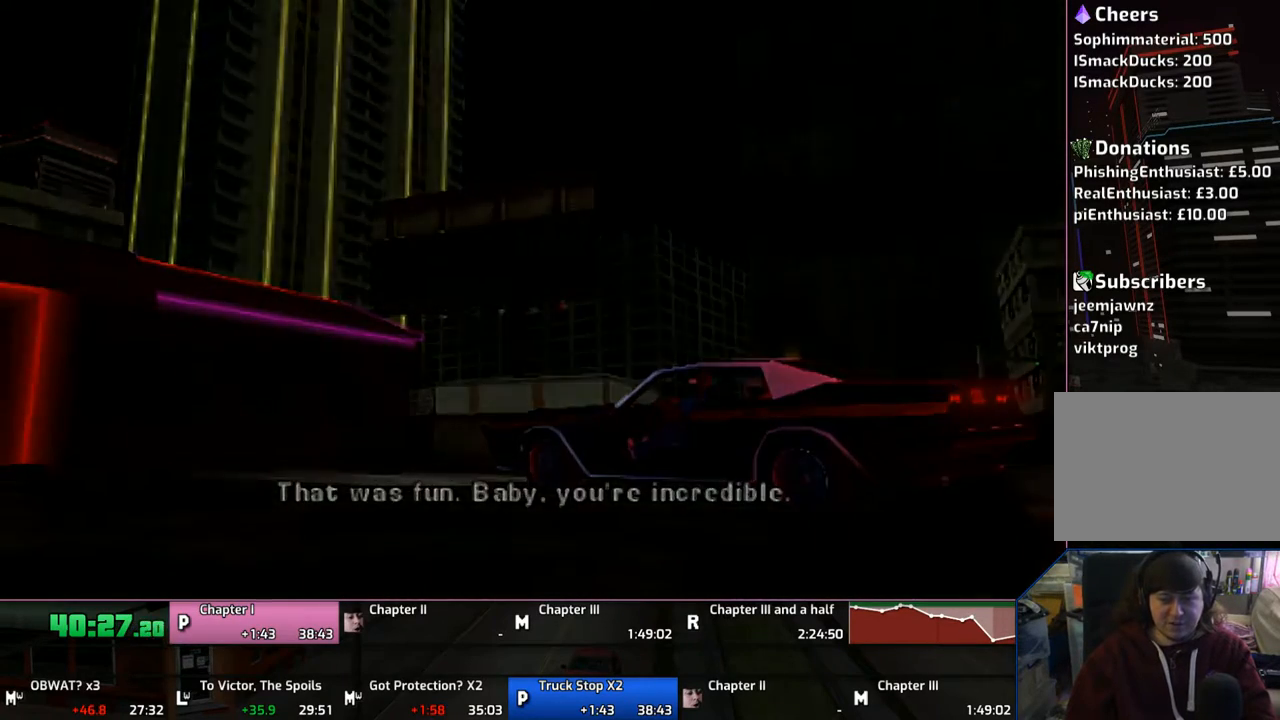
Gameplay with a controller (PlayStation layout); each line is a JSON object with the inputs held at the frame after it. "events" lists button and stick changes between this image and that frame as [ms after this image, input, new state], when the widget could be followed in between. Not read: L1 L2 L3 R1 R2 R3.
{"buttons": ["CROSS"], "left_stick": "left", "right_stick": "center", "events": [[17, "CROSS", "down"], [167, "CROSS", "up"], [217, "CROSS", "down"], [267, "left_stick", "left"], [283, "CROSS", "up"], [383, "CROSS", "down"]]}
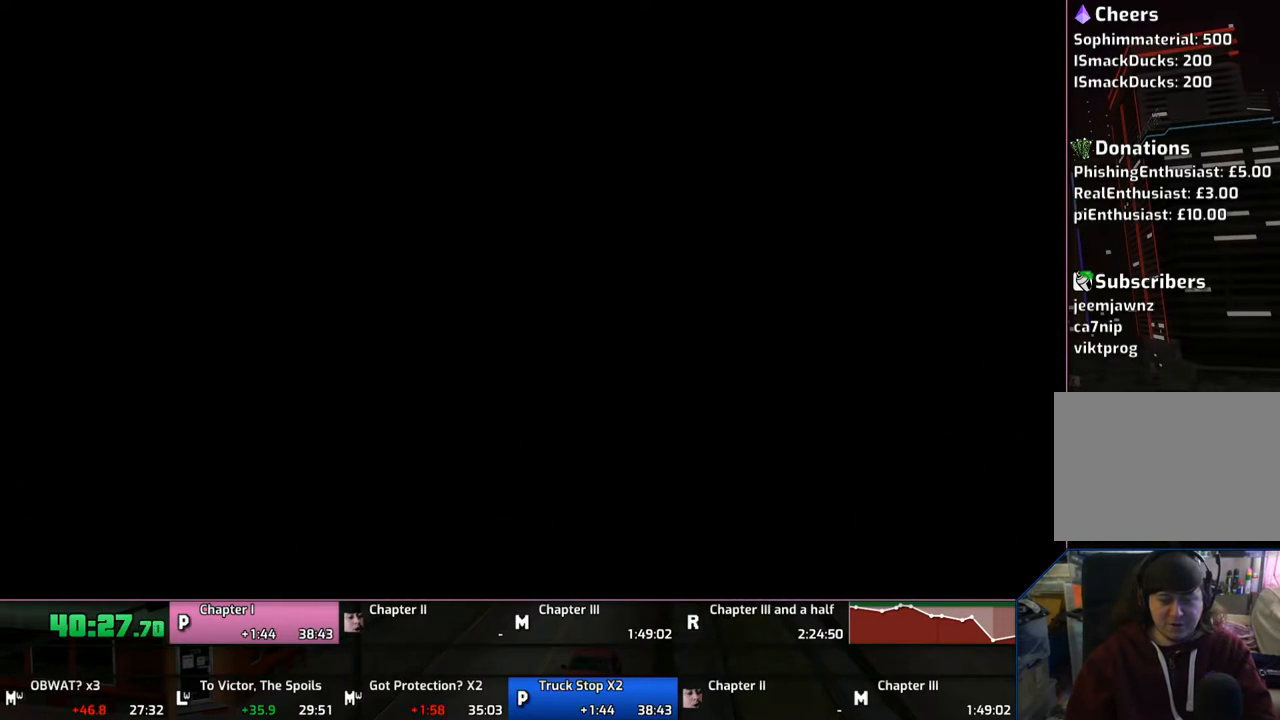
{"buttons": [], "left_stick": "left", "right_stick": "center", "events": [[17, "CROSS", "up"], [67, "CROSS", "down"], [167, "CROSS", "up"], [217, "CROSS", "down"], [317, "CROSS", "up"], [367, "CROSS", "down"], [483, "CROSS", "up"]]}
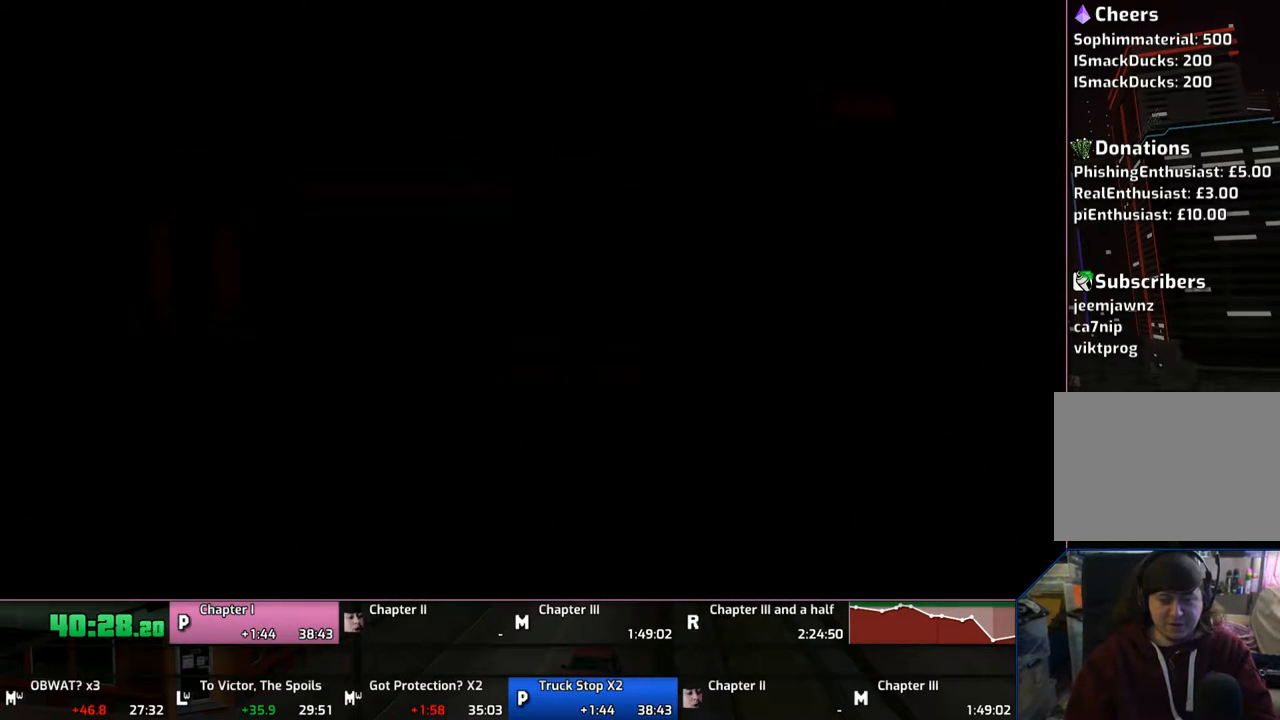
{"buttons": ["CROSS"], "left_stick": "left", "right_stick": "center", "events": [[17, "CROSS", "down"], [117, "CROSS", "up"], [167, "CROSS", "down"], [250, "CROSS", "up"], [317, "CROSS", "down"]]}
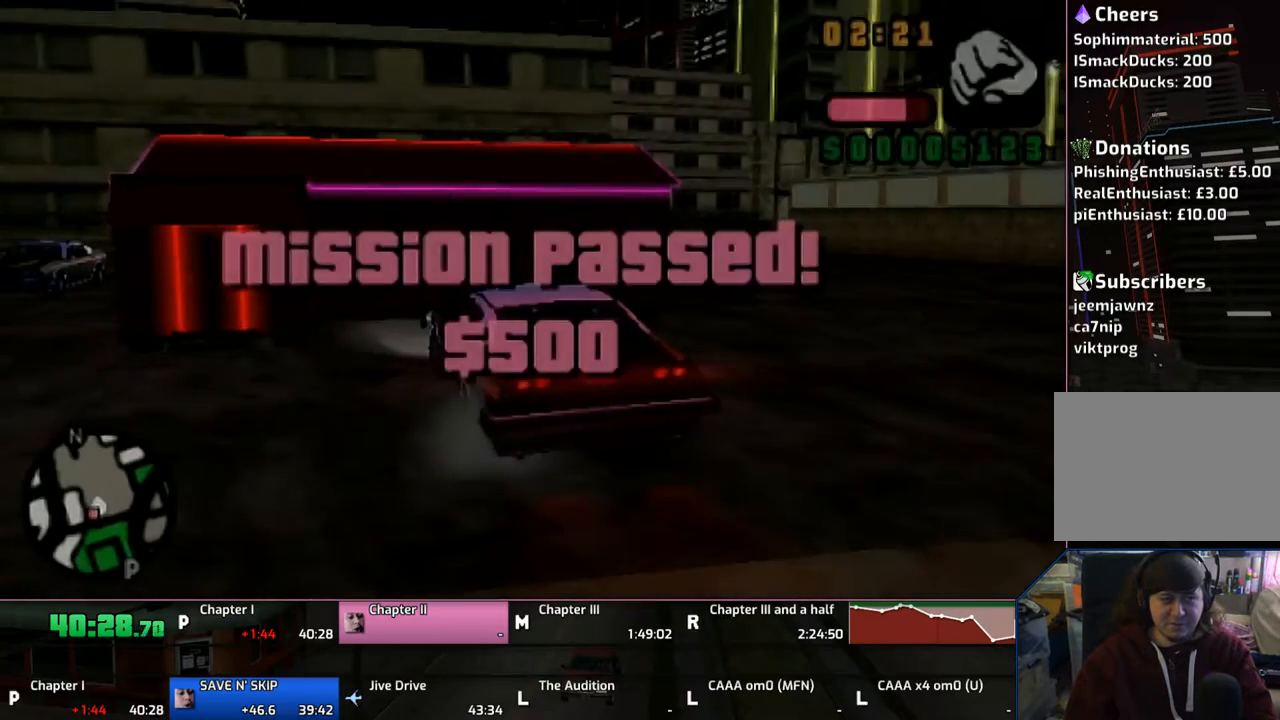
{"buttons": ["TRIANGLE"], "left_stick": "center", "right_stick": "center", "events": [[183, "CROSS", "up"], [233, "left_stick", "down-left"], [267, "TRIANGLE", "down"], [367, "left_stick", "center"]]}
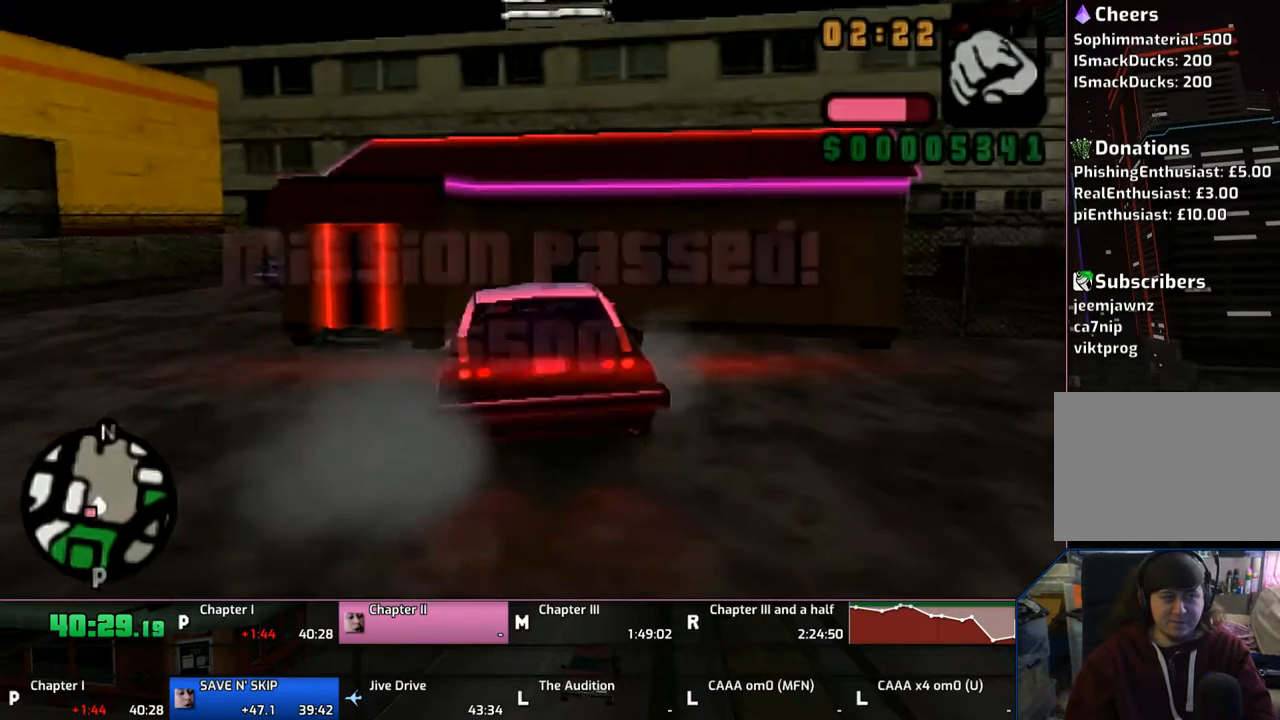
{"buttons": ["CROSS"], "left_stick": "left", "right_stick": "center", "events": [[117, "TRIANGLE", "up"], [117, "left_stick", "left"], [217, "TRIANGLE", "down"], [283, "TRIANGLE", "up"], [367, "TRIANGLE", "down"], [383, "TRIANGLE", "up"], [483, "CROSS", "down"]]}
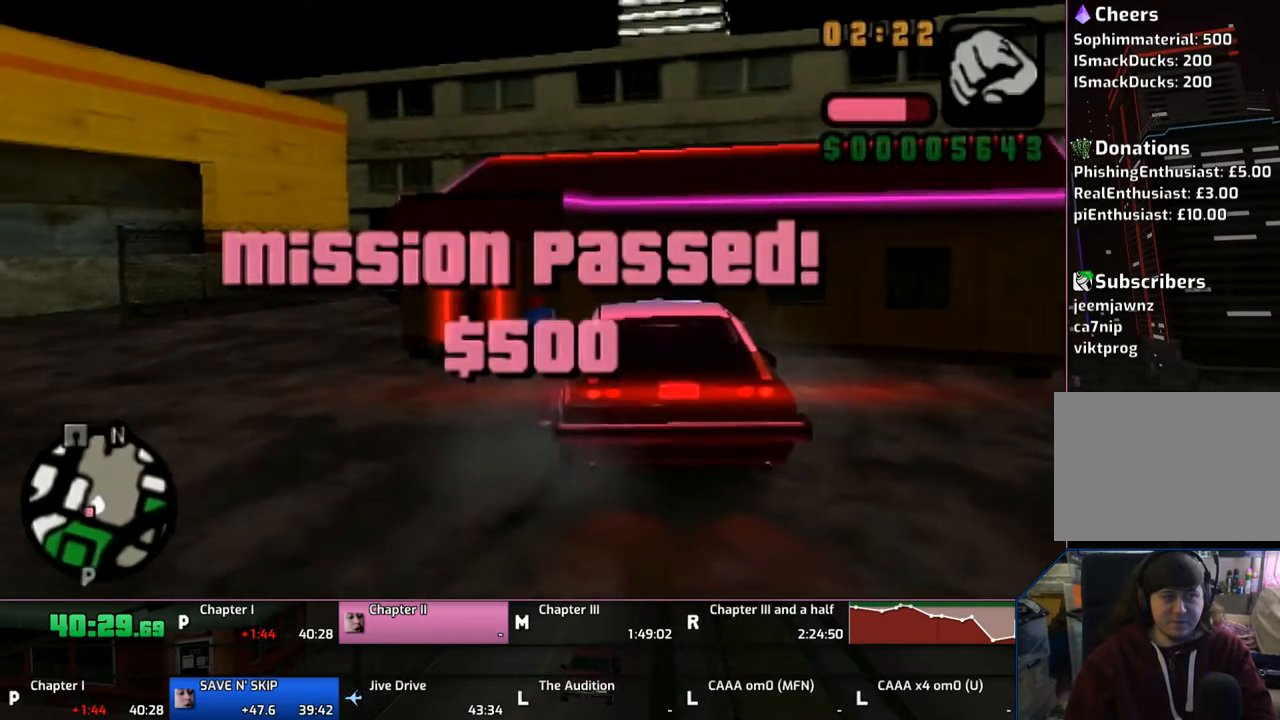
{"buttons": ["CROSS"], "left_stick": "left", "right_stick": "center", "events": []}
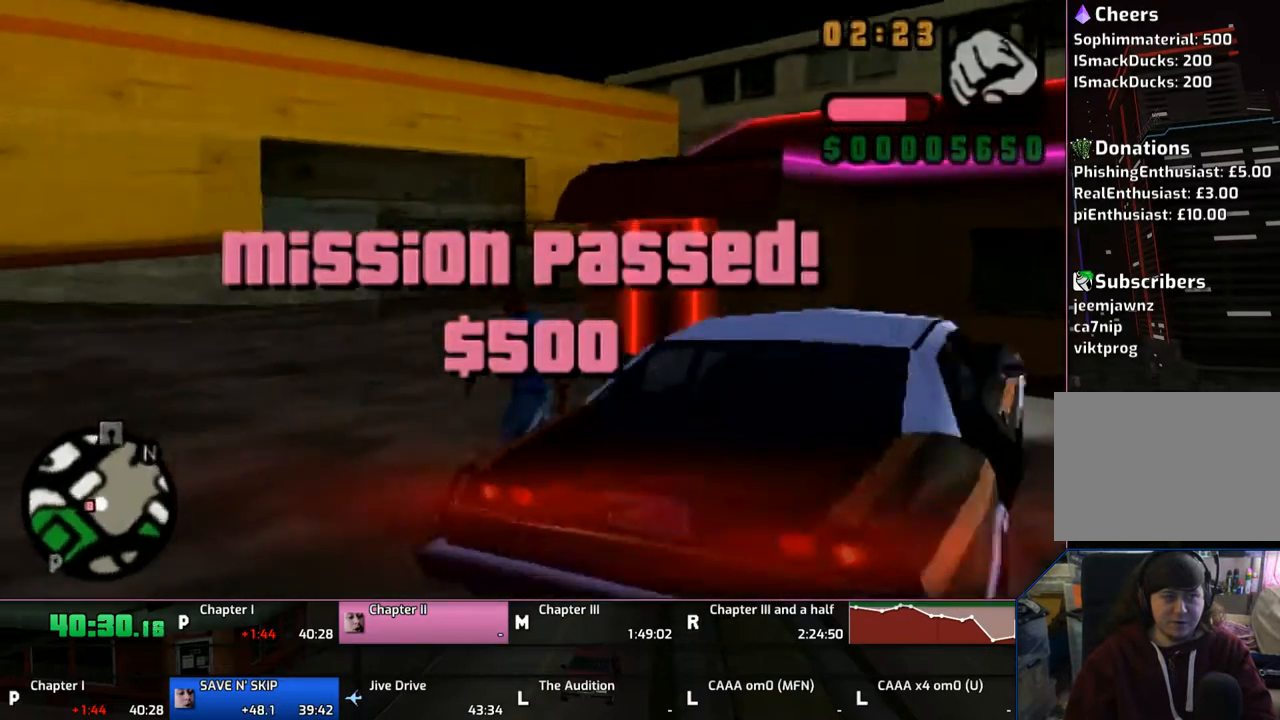
{"buttons": ["CROSS"], "left_stick": "up-left", "right_stick": "center", "events": [[333, "left_stick", "up-left"]]}
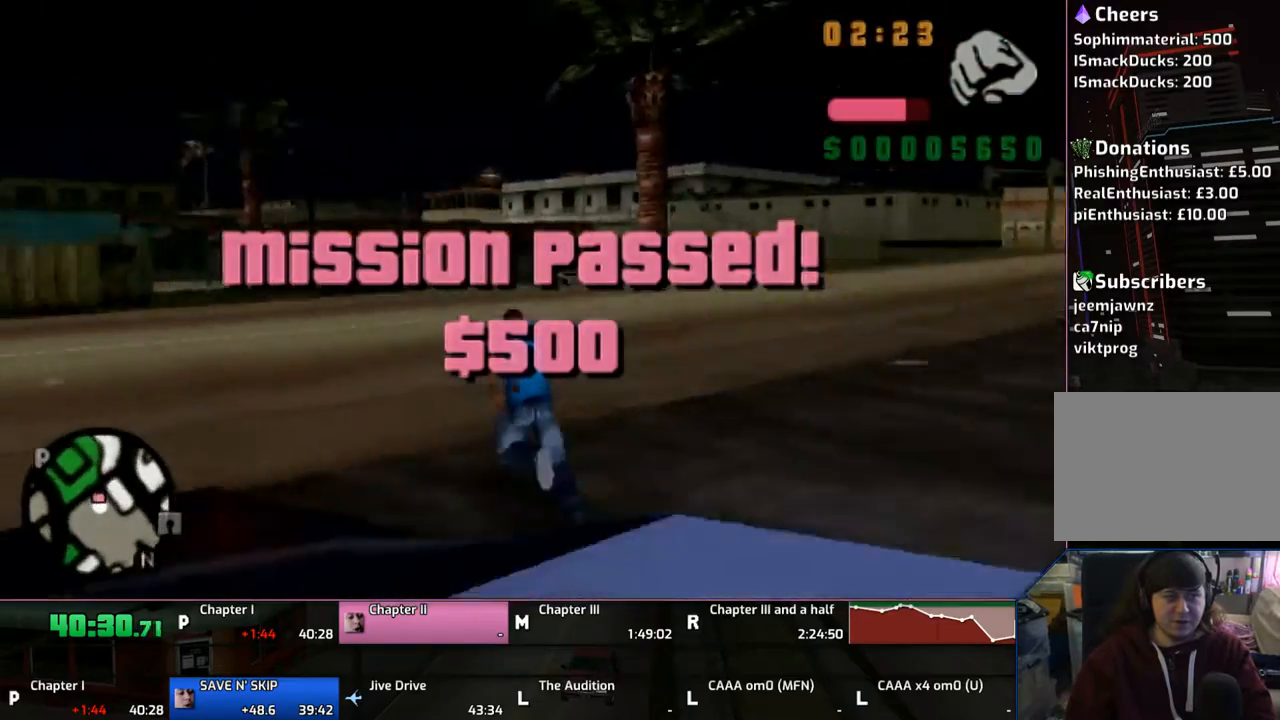
{"buttons": ["CROSS"], "left_stick": "up", "right_stick": "center", "events": [[17, "left_stick", "up"], [183, "CROSS", "up"], [250, "CROSS", "down"], [383, "CROSS", "up"], [450, "CROSS", "down"]]}
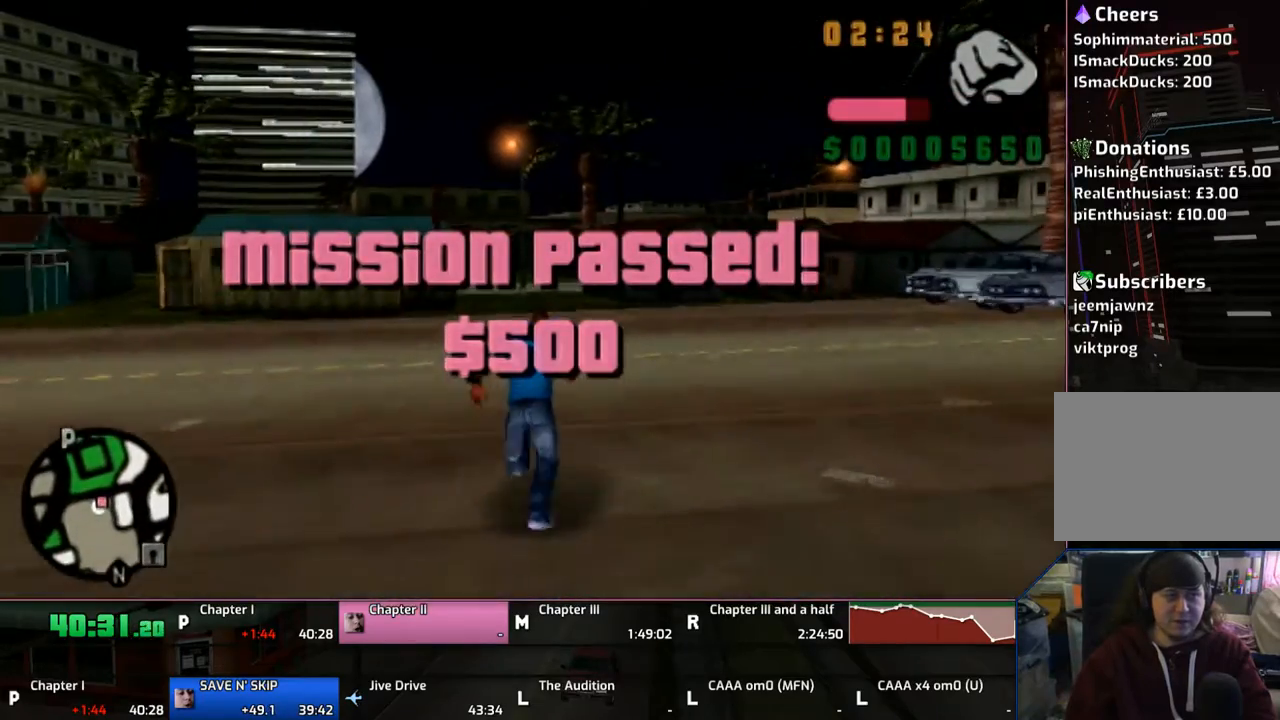
{"buttons": ["CROSS"], "left_stick": "up", "right_stick": "center", "events": [[67, "CROSS", "up"], [117, "CROSS", "down"], [267, "CROSS", "up"], [317, "CROSS", "down"], [383, "CROSS", "up"], [467, "CROSS", "down"]]}
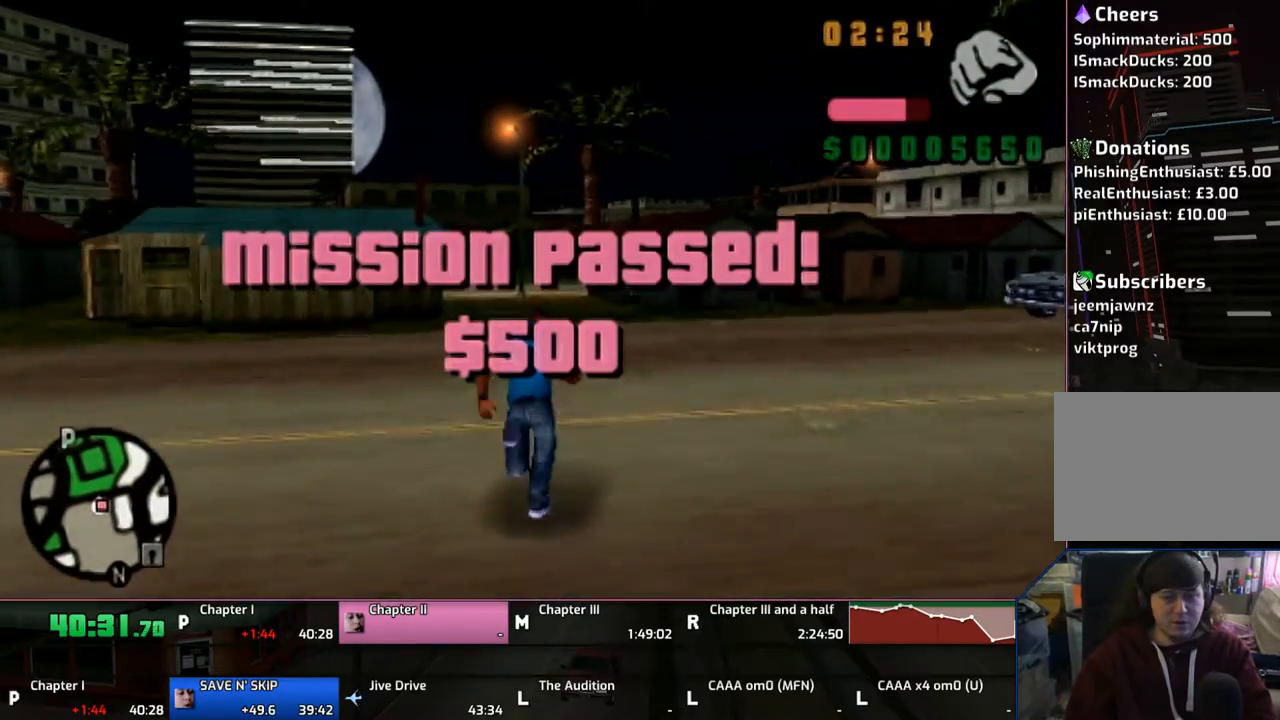
{"buttons": [], "left_stick": "up", "right_stick": "center", "events": [[83, "CROSS", "up"], [183, "CROSS", "down"], [250, "CROSS", "up"], [317, "CROSS", "down"], [450, "CROSS", "up"]]}
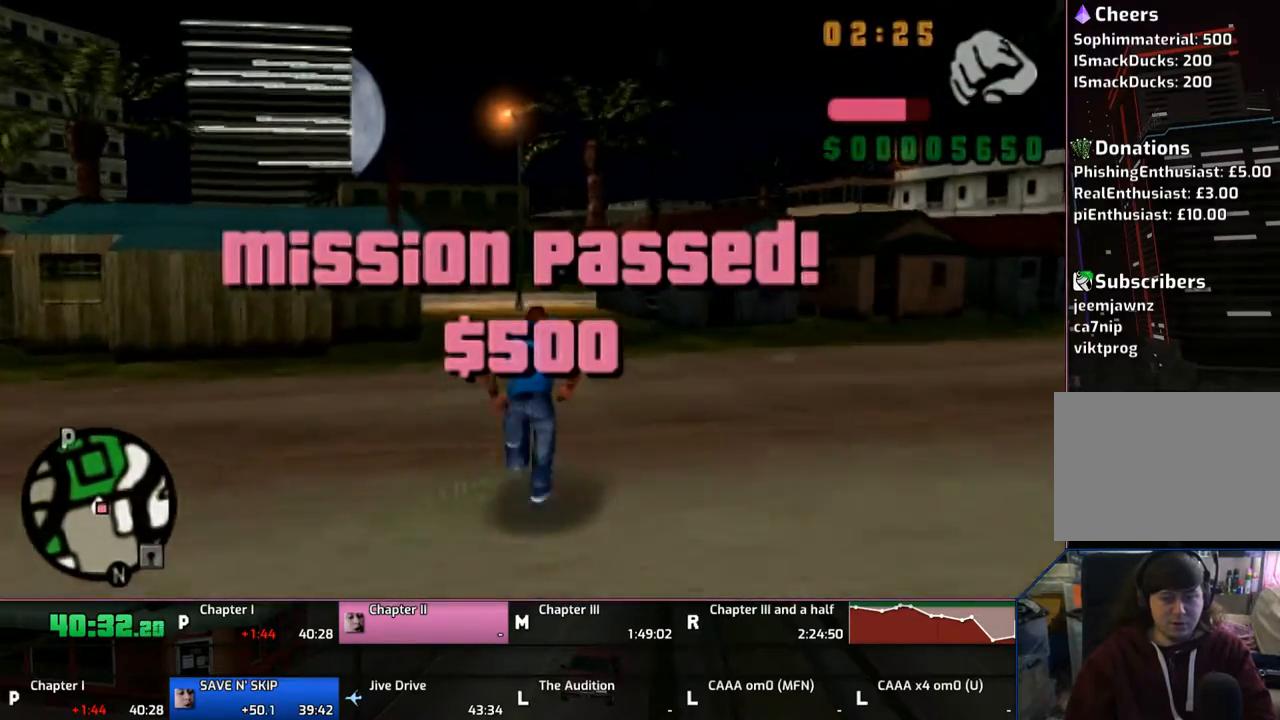
{"buttons": ["CROSS"], "left_stick": "up", "right_stick": "center", "events": [[17, "CROSS", "down"], [167, "CROSS", "up"], [217, "CROSS", "down"], [317, "CROSS", "up"], [383, "CROSS", "down"]]}
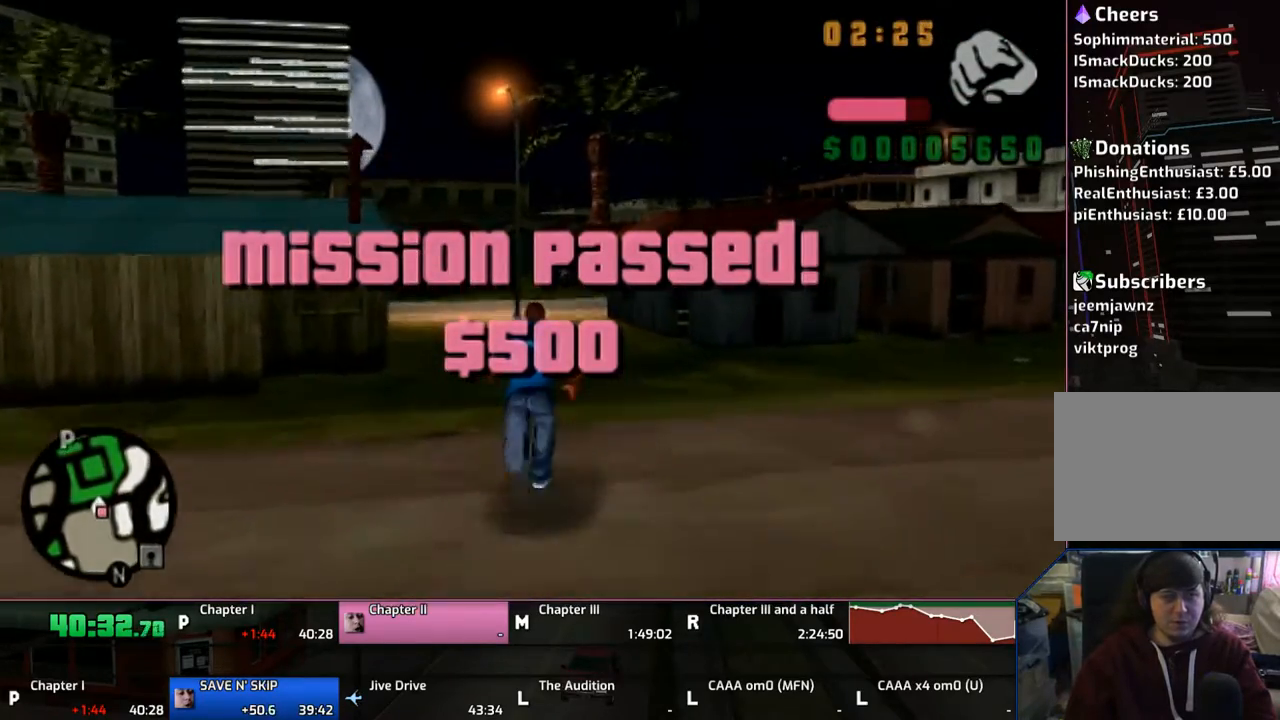
{"buttons": ["CROSS"], "left_stick": "up", "right_stick": "center", "events": [[17, "CROSS", "up"], [117, "CROSS", "down"], [183, "CROSS", "up"], [317, "CROSS", "down"], [417, "CROSS", "up"], [450, "CROSS", "down"]]}
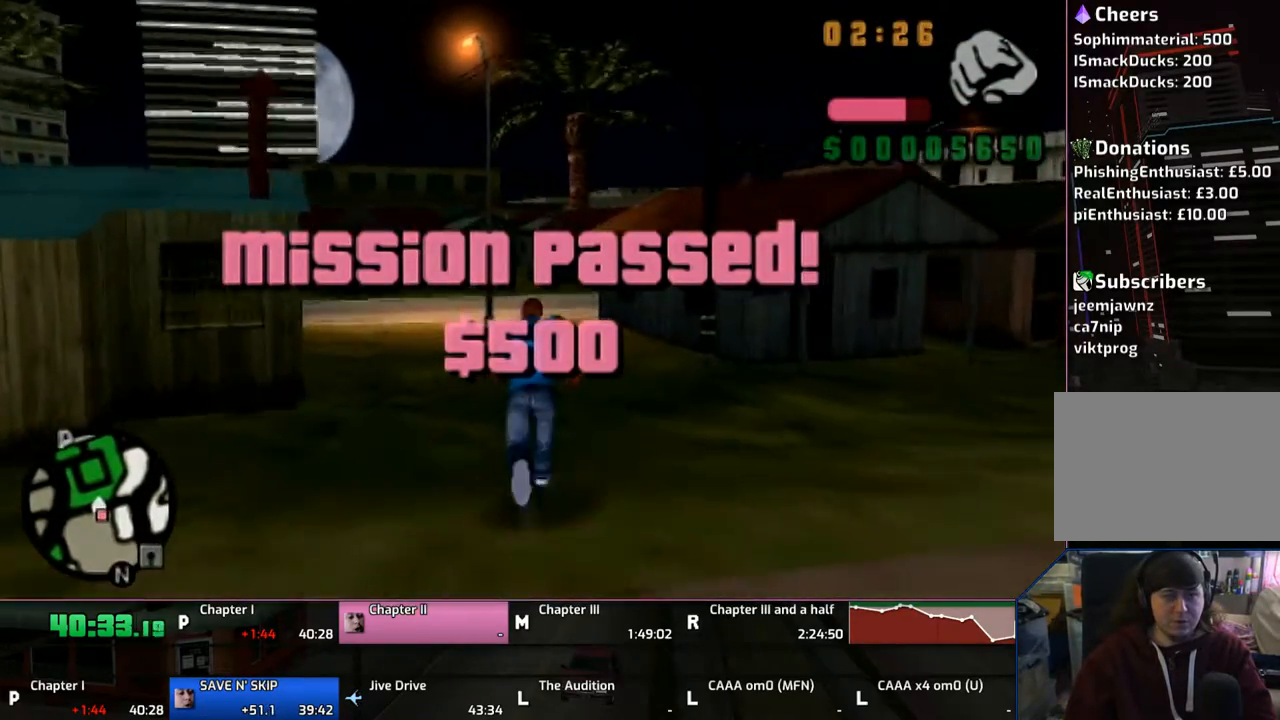
{"buttons": ["CROSS"], "left_stick": "up", "right_stick": "center", "events": [[83, "CROSS", "up"], [150, "CROSS", "down"], [317, "CROSS", "up"], [383, "CROSS", "down"]]}
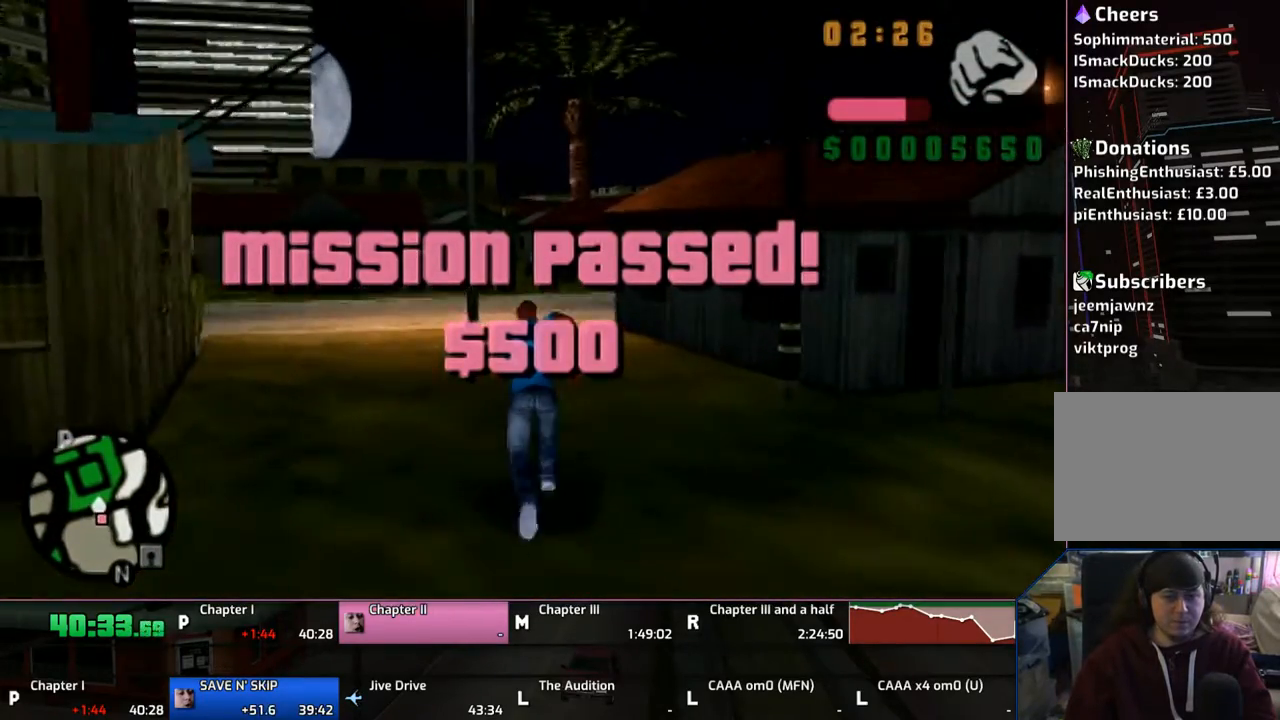
{"buttons": ["CROSS"], "left_stick": "up", "right_stick": "center", "events": [[183, "CROSS", "up"], [250, "CROSS", "down"], [367, "CROSS", "up"], [417, "CROSS", "down"]]}
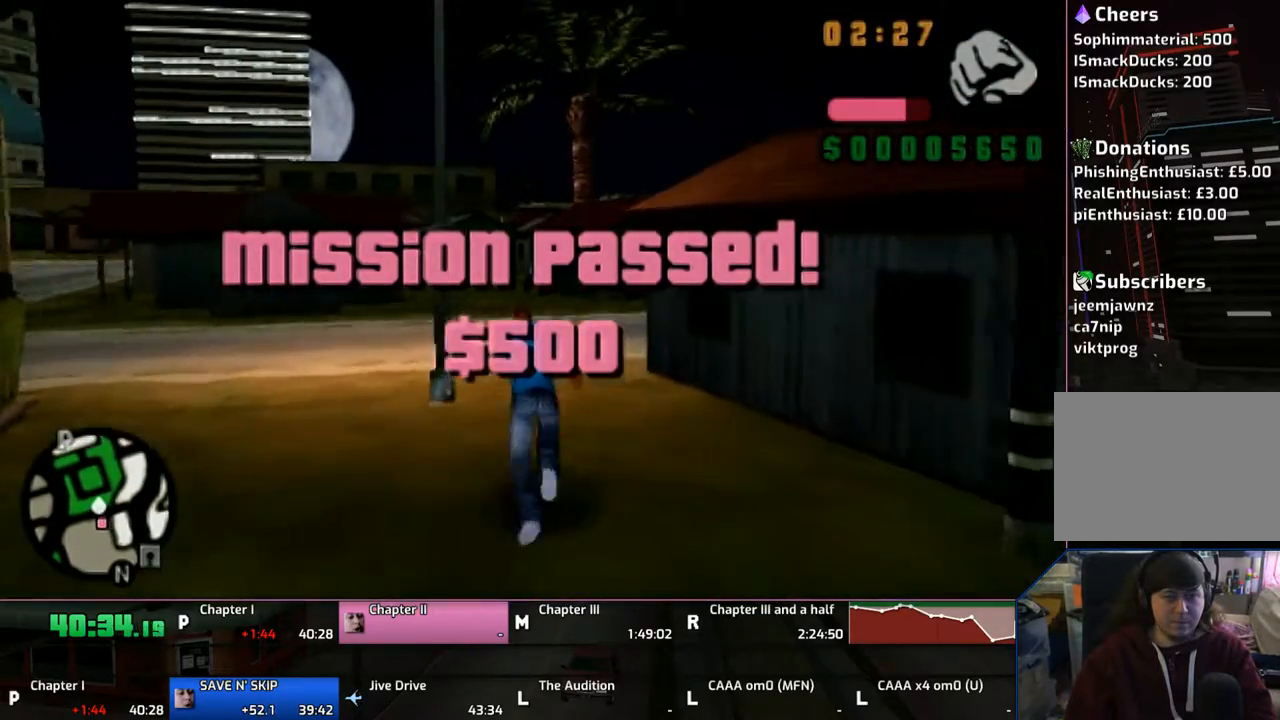
{"buttons": [], "left_stick": "up", "right_stick": "center", "events": [[67, "CROSS", "up"], [117, "CROSS", "down"], [250, "CROSS", "up"], [283, "CROSS", "down"], [433, "CROSS", "up"]]}
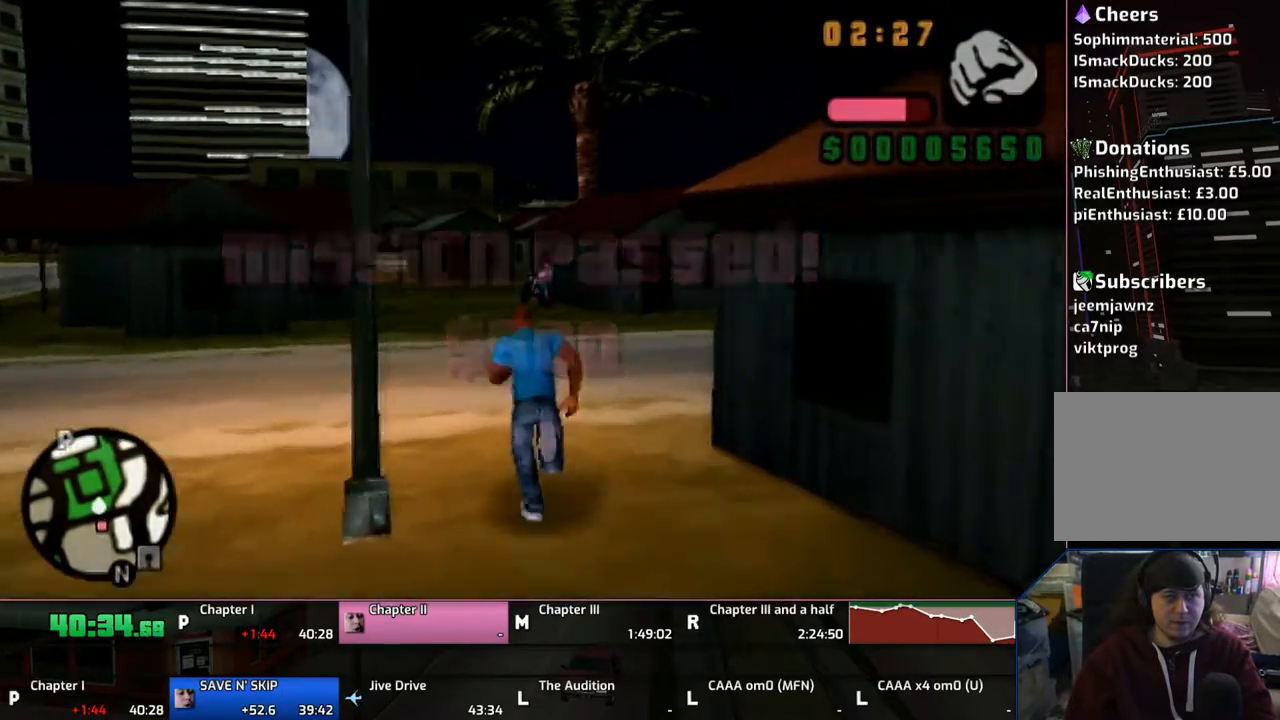
{"buttons": ["CROSS"], "left_stick": "up", "right_stick": "center", "events": [[67, "CROSS", "down"], [167, "CROSS", "up"], [183, "CROSS", "down"], [317, "CROSS", "up"], [417, "CROSS", "down"]]}
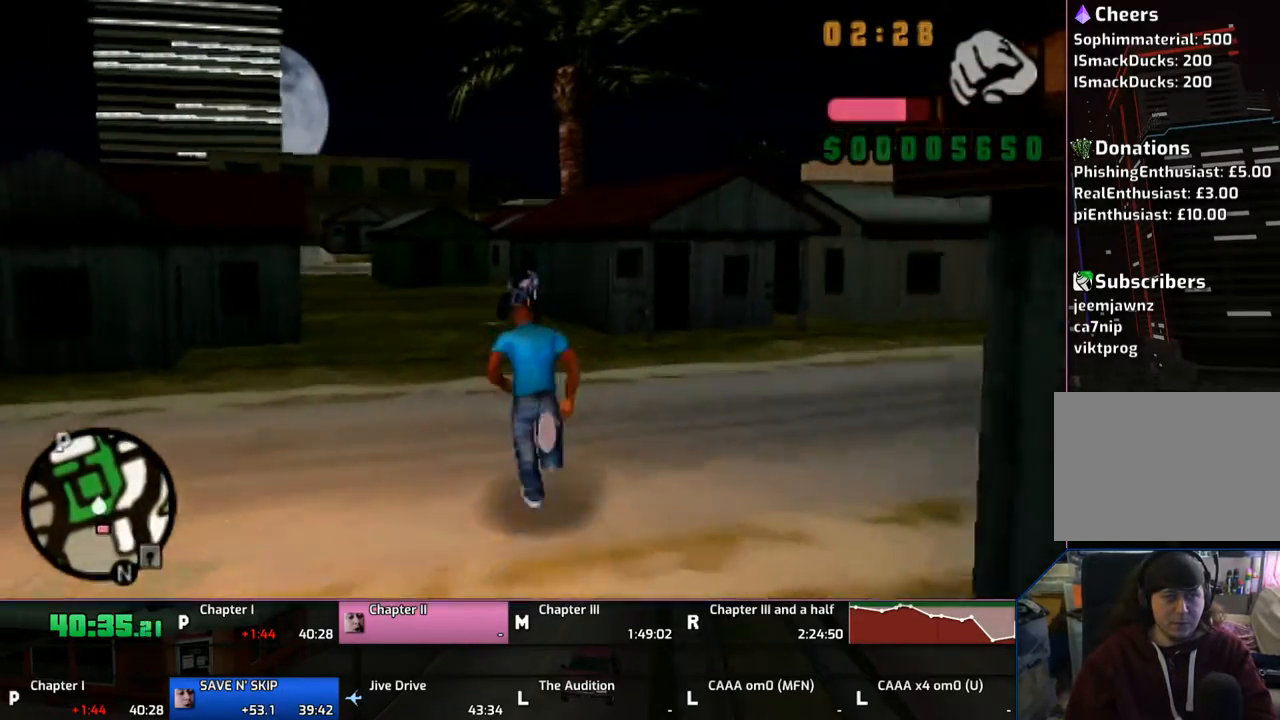
{"buttons": [], "left_stick": "up", "right_stick": "center", "events": [[17, "CROSS", "up"], [83, "CROSS", "down"], [217, "CROSS", "up"], [283, "CROSS", "down"], [450, "CROSS", "up"]]}
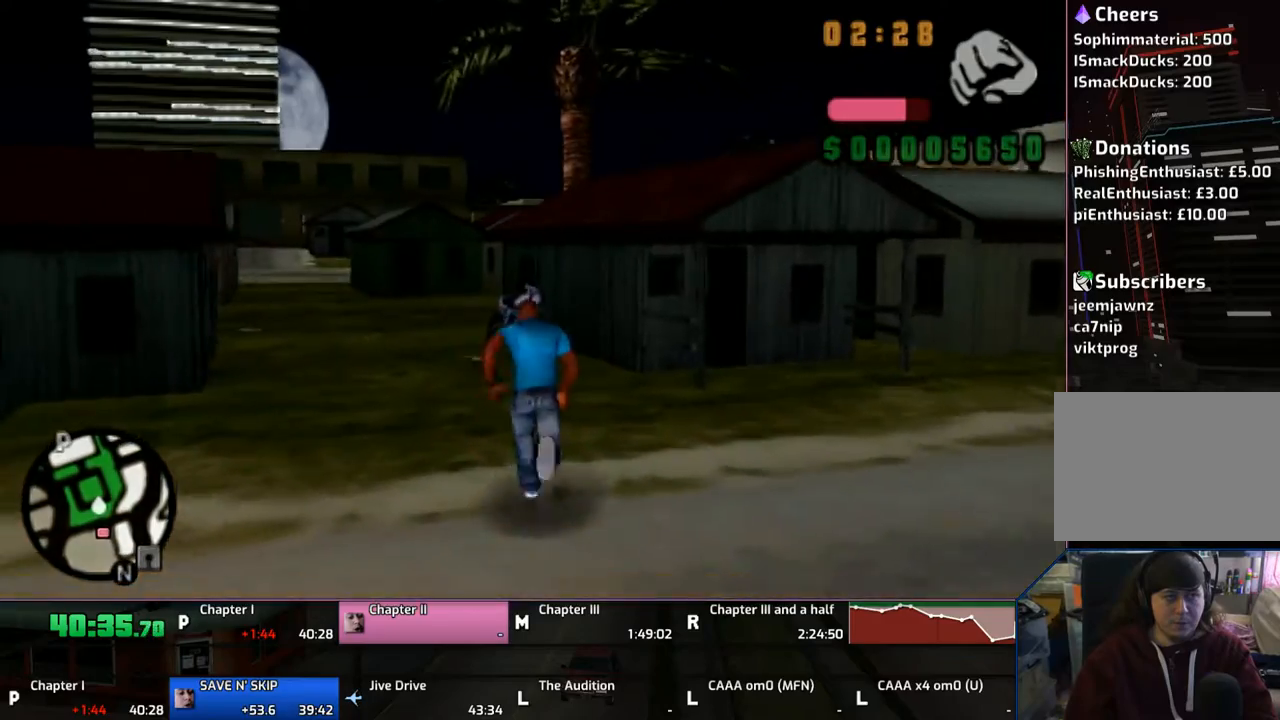
{"buttons": [], "left_stick": "up", "right_stick": "center", "events": [[17, "CROSS", "down"], [67, "CROSS", "up"], [117, "CROSS", "down"], [267, "CROSS", "up"], [383, "TRIANGLE", "down"], [450, "TRIANGLE", "up"]]}
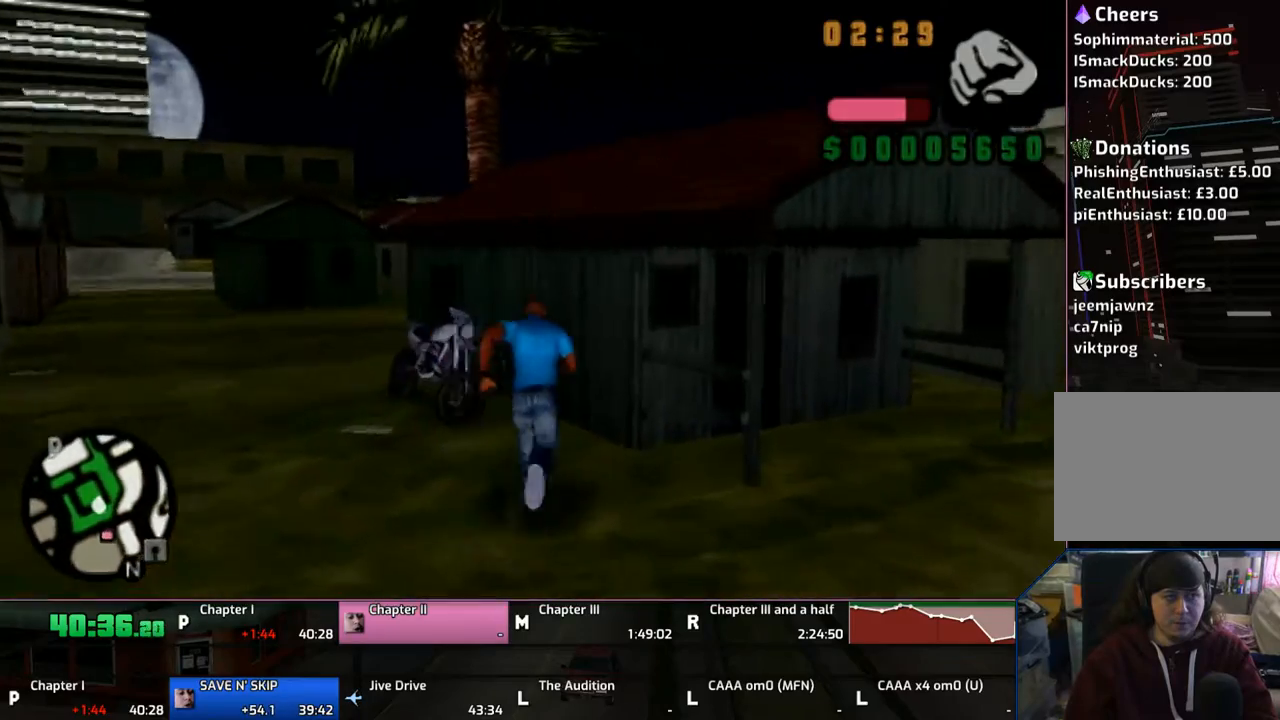
{"buttons": [], "left_stick": "center", "right_stick": "center", "events": [[17, "TRIANGLE", "down"], [17, "left_stick", "center"], [117, "TRIANGLE", "up"], [217, "TRIANGLE", "down"], [283, "TRIANGLE", "up"]]}
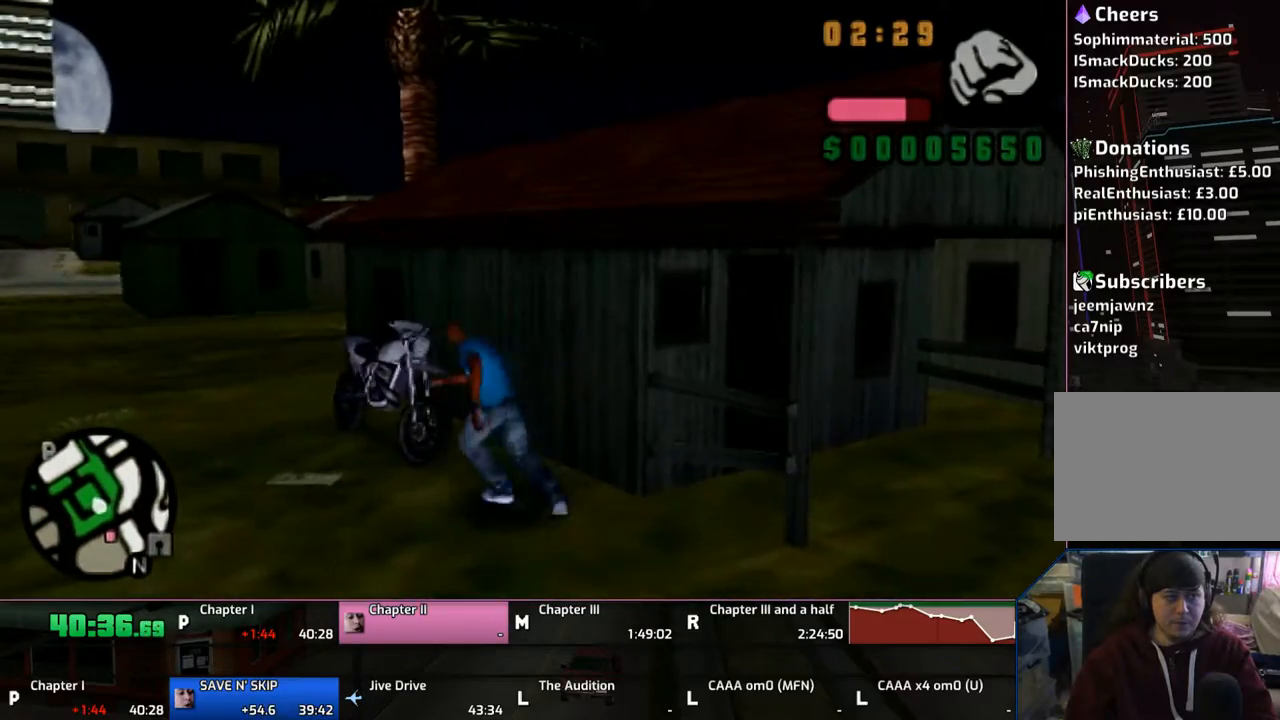
{"buttons": ["CROSS"], "left_stick": "center", "right_stick": "center", "events": [[17, "CROSS", "down"]]}
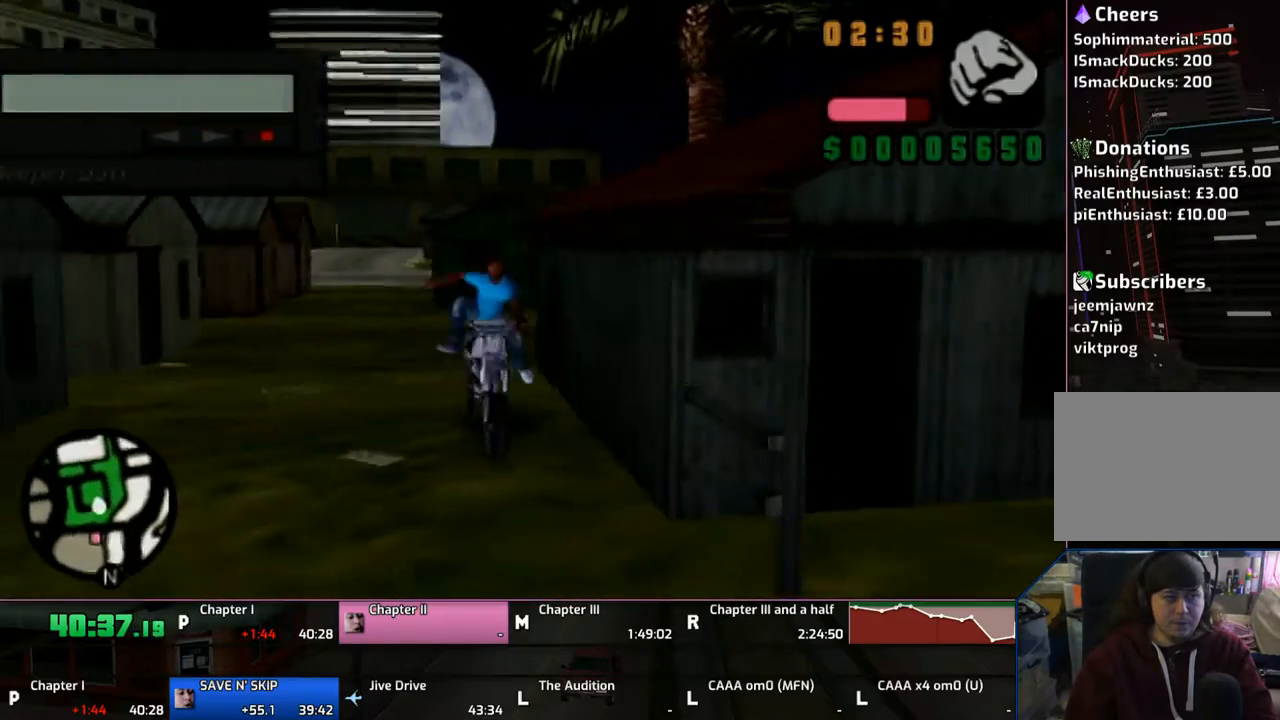
{"buttons": ["CROSS"], "left_stick": "up-right", "right_stick": "center", "events": [[17, "left_stick", "up-right"]]}
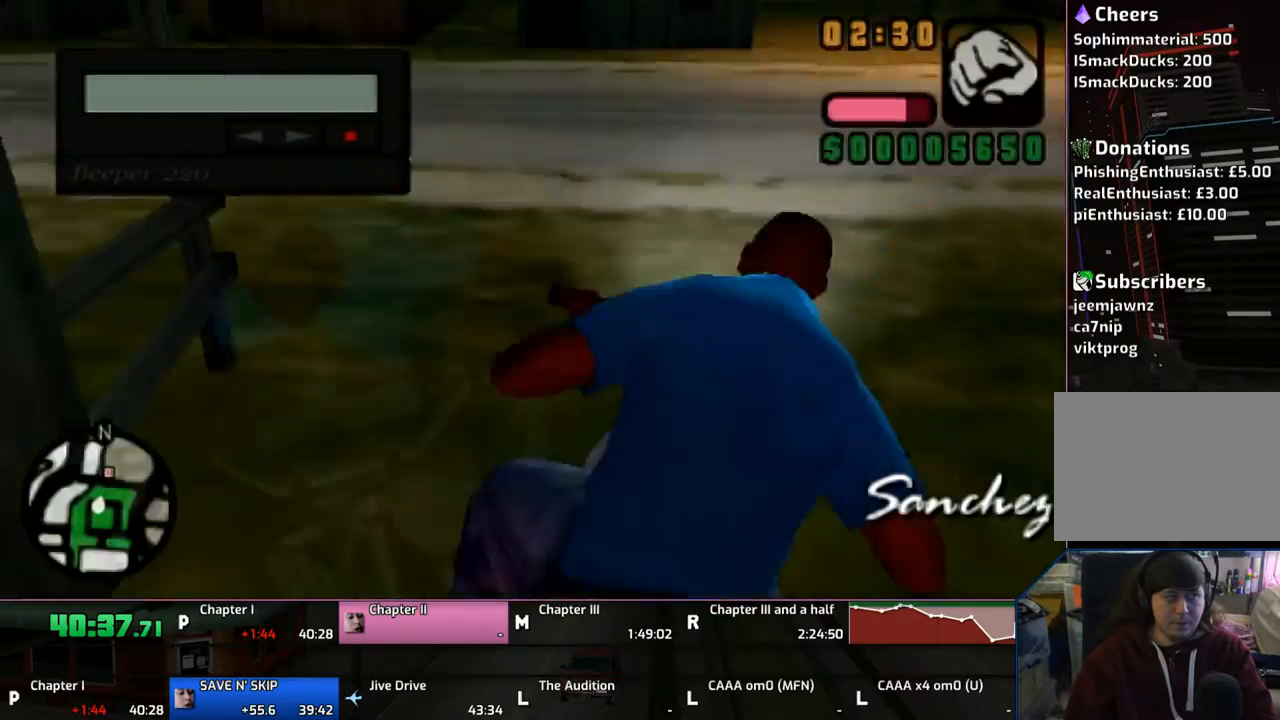
{"buttons": ["CROSS"], "left_stick": "right", "right_stick": "center", "events": [[450, "left_stick", "right"]]}
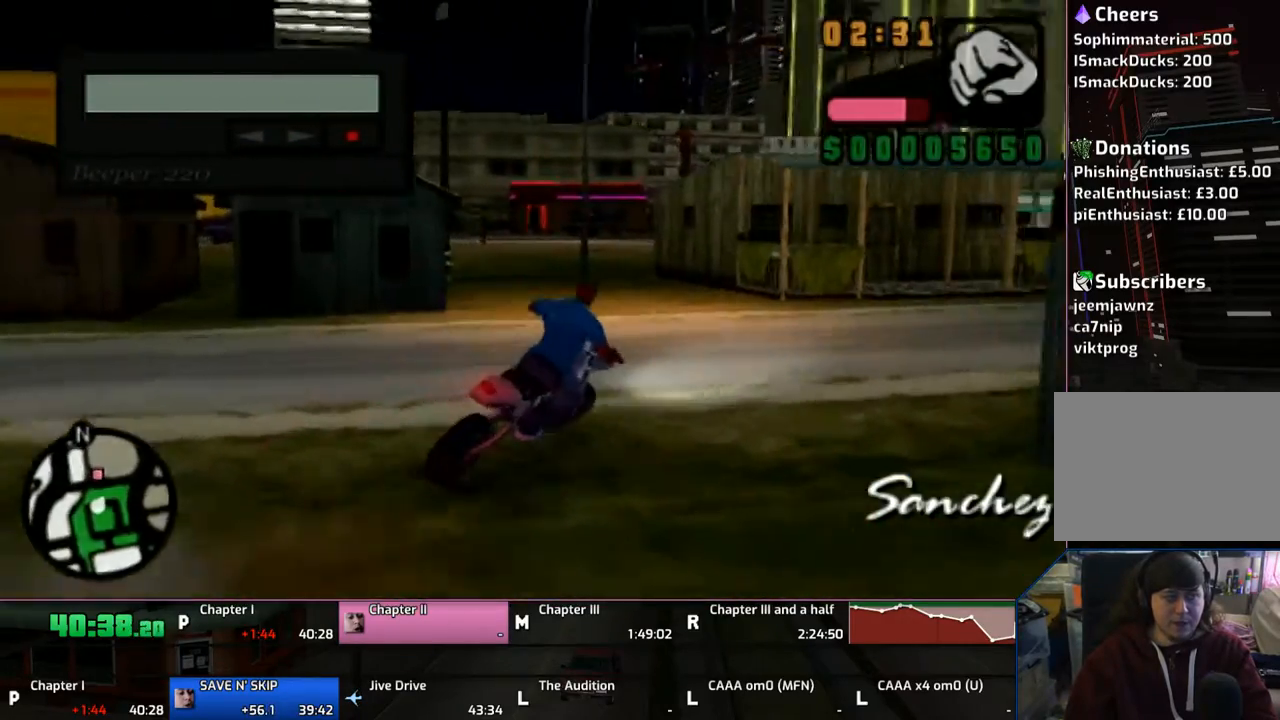
{"buttons": ["CROSS"], "left_stick": "right", "right_stick": "center", "events": [[150, "left_stick", "center"], [217, "left_stick", "right"]]}
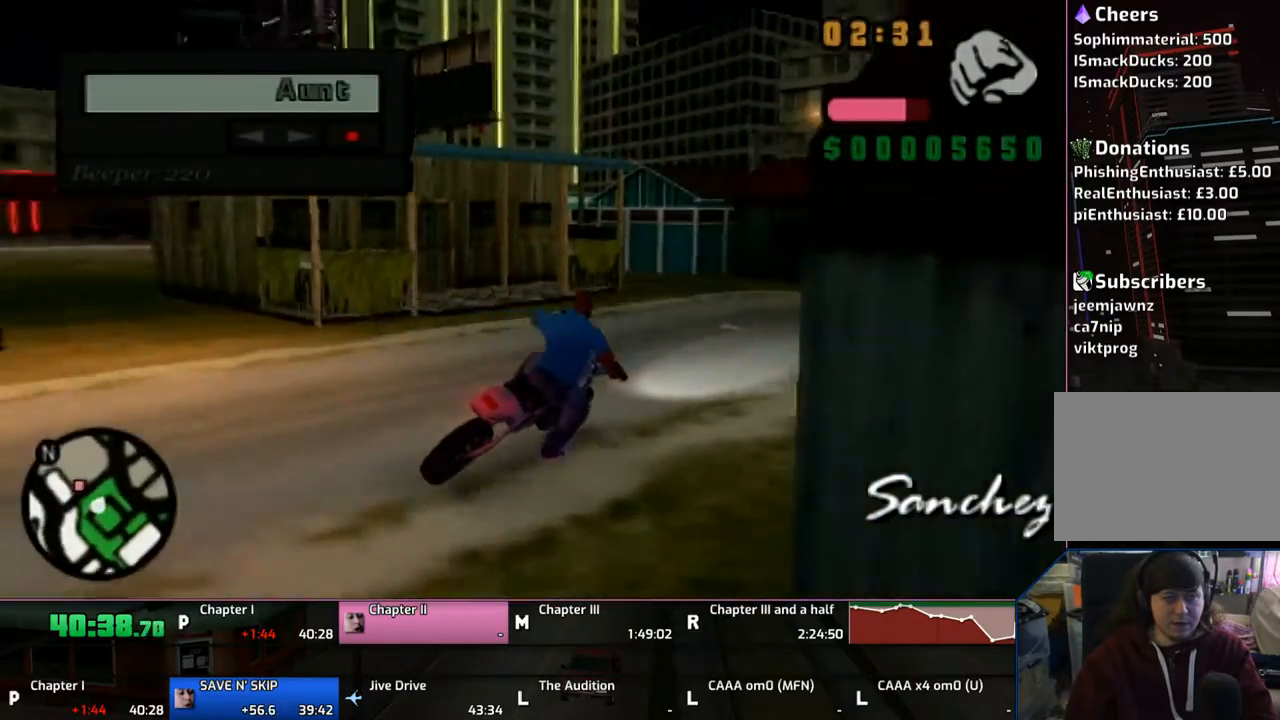
{"buttons": ["CROSS"], "left_stick": "right", "right_stick": "center", "events": []}
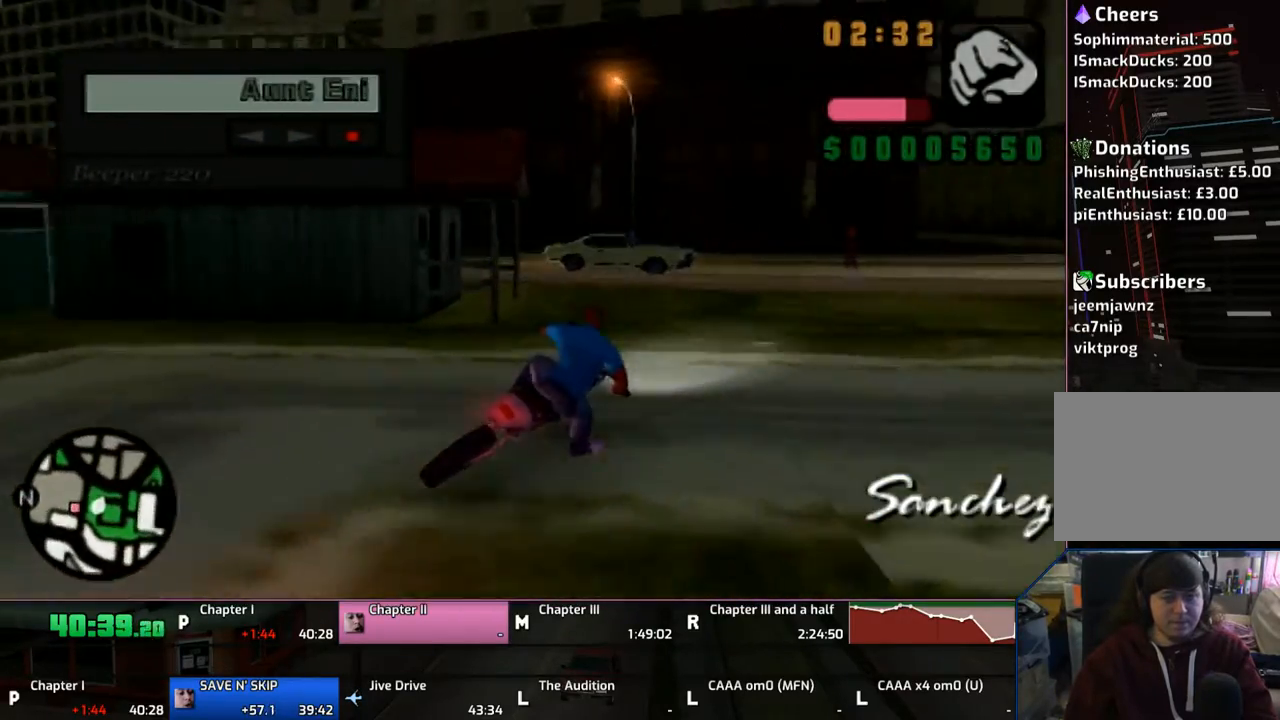
{"buttons": ["CROSS"], "left_stick": "right", "right_stick": "center", "events": []}
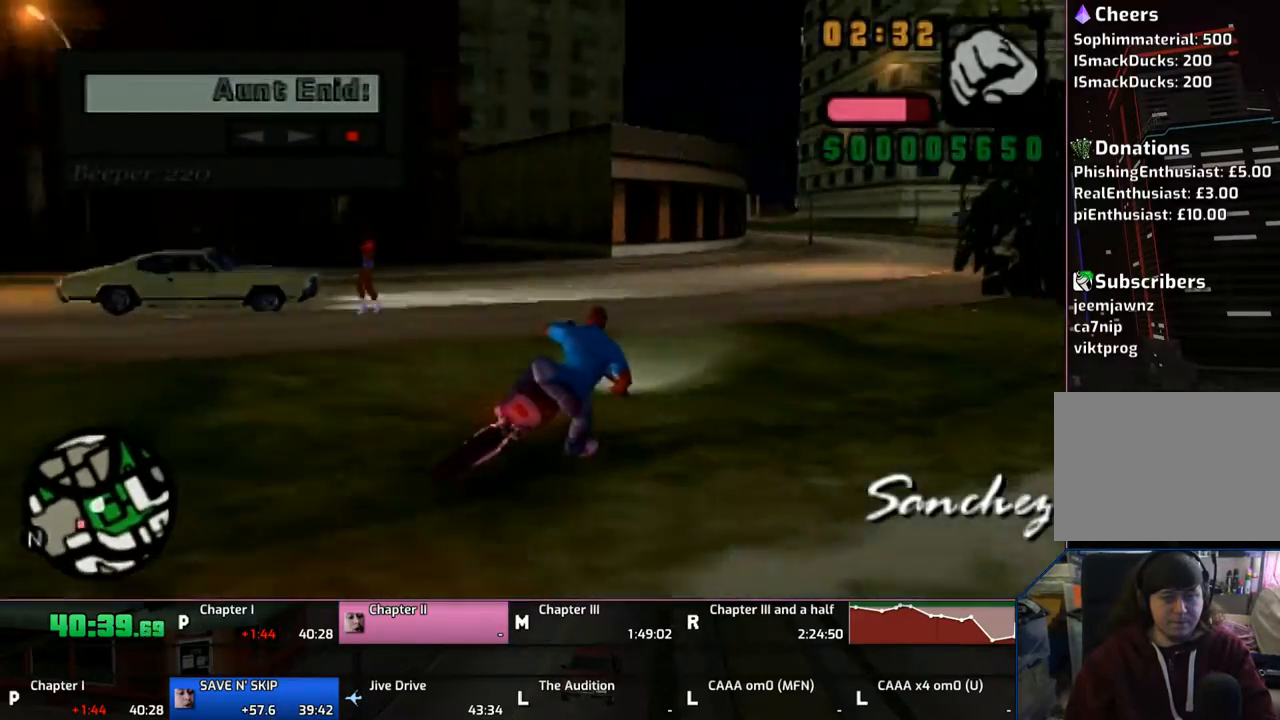
{"buttons": ["CROSS"], "left_stick": "up", "right_stick": "center", "events": [[17, "left_stick", "center"], [83, "left_stick", "up"]]}
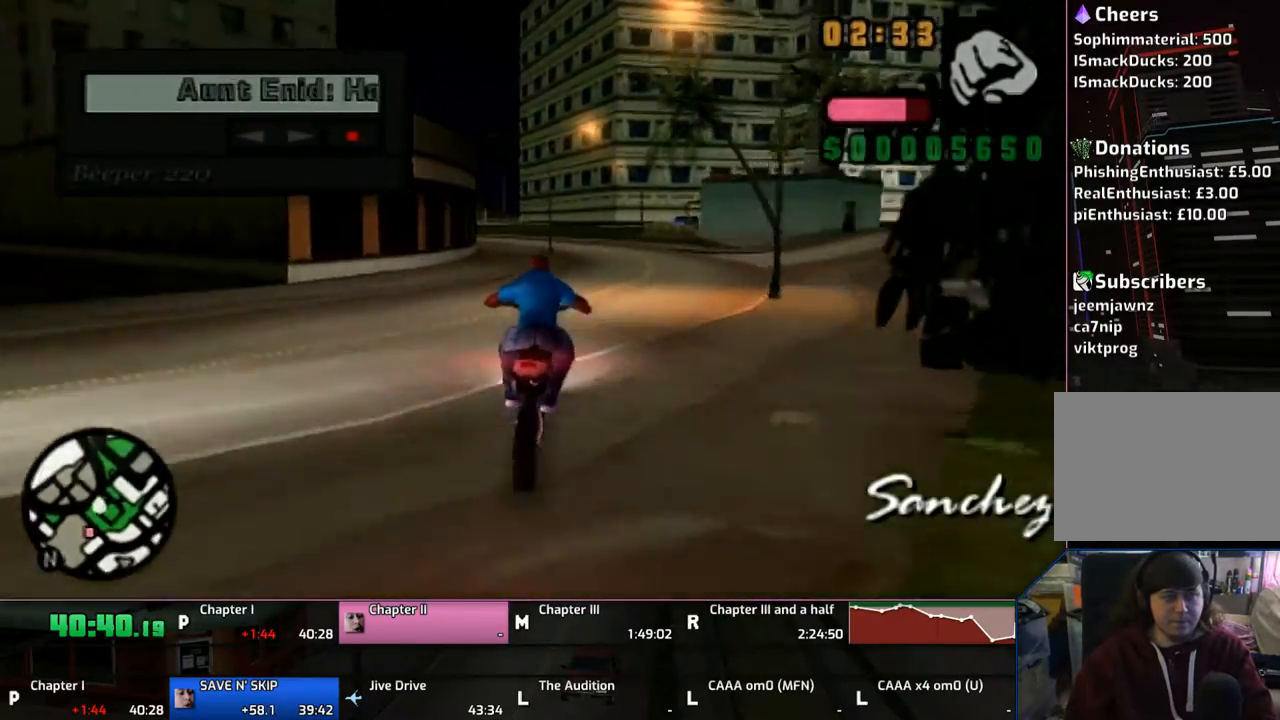
{"buttons": ["CROSS"], "left_stick": "up", "right_stick": "center", "events": [[83, "left_stick", "up-left"], [500, "left_stick", "up"]]}
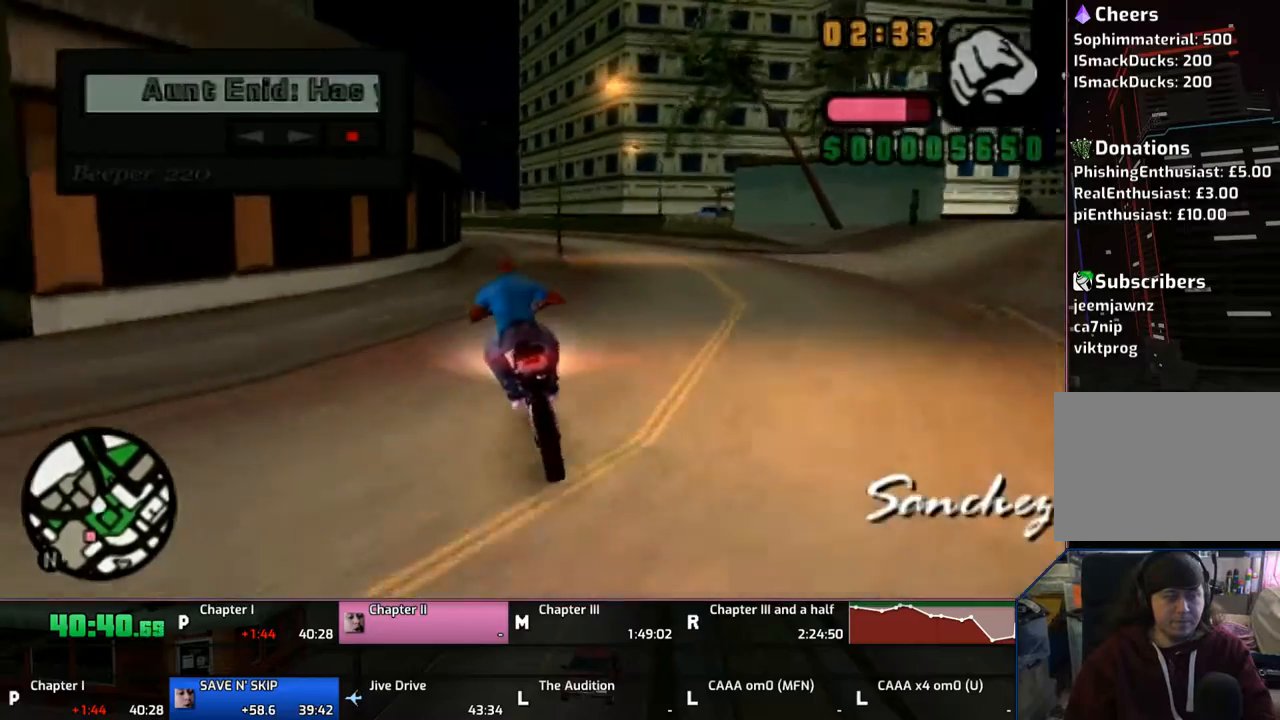
{"buttons": ["CROSS"], "left_stick": "up", "right_stick": "center", "events": [[383, "left_stick", "center"], [483, "left_stick", "up"]]}
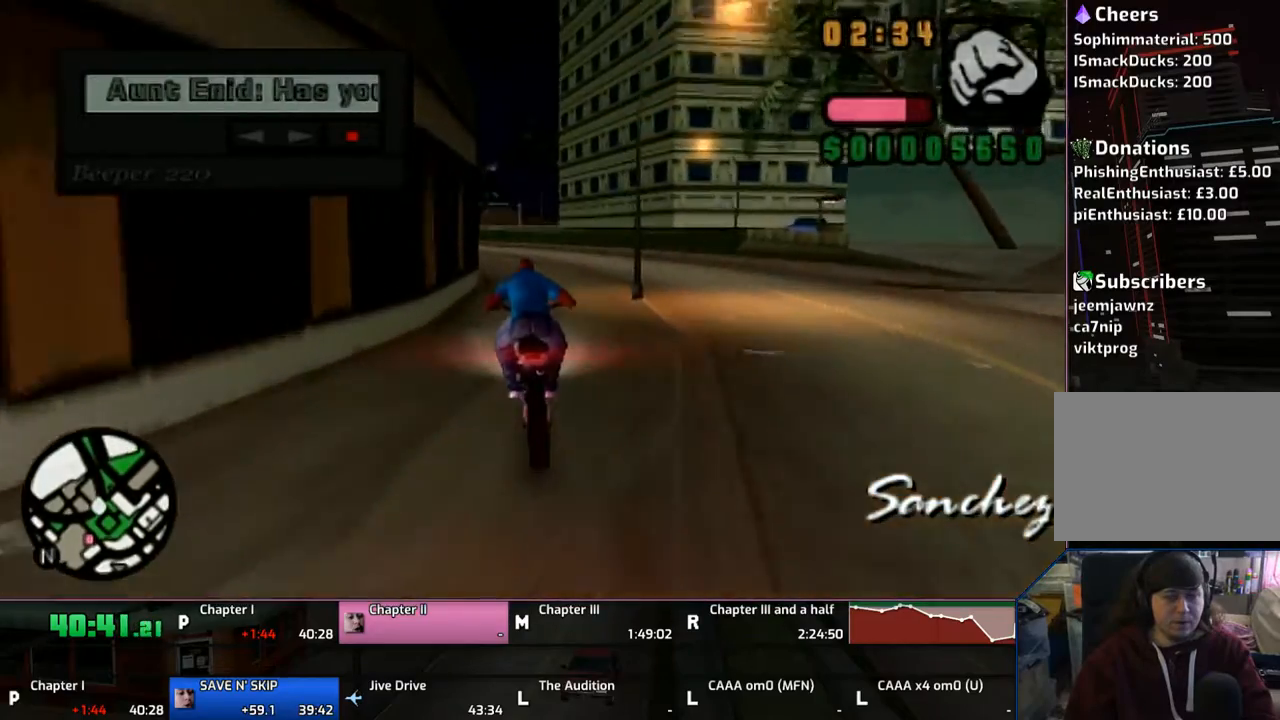
{"buttons": ["CROSS"], "left_stick": "center", "right_stick": "center", "events": [[417, "left_stick", "center"]]}
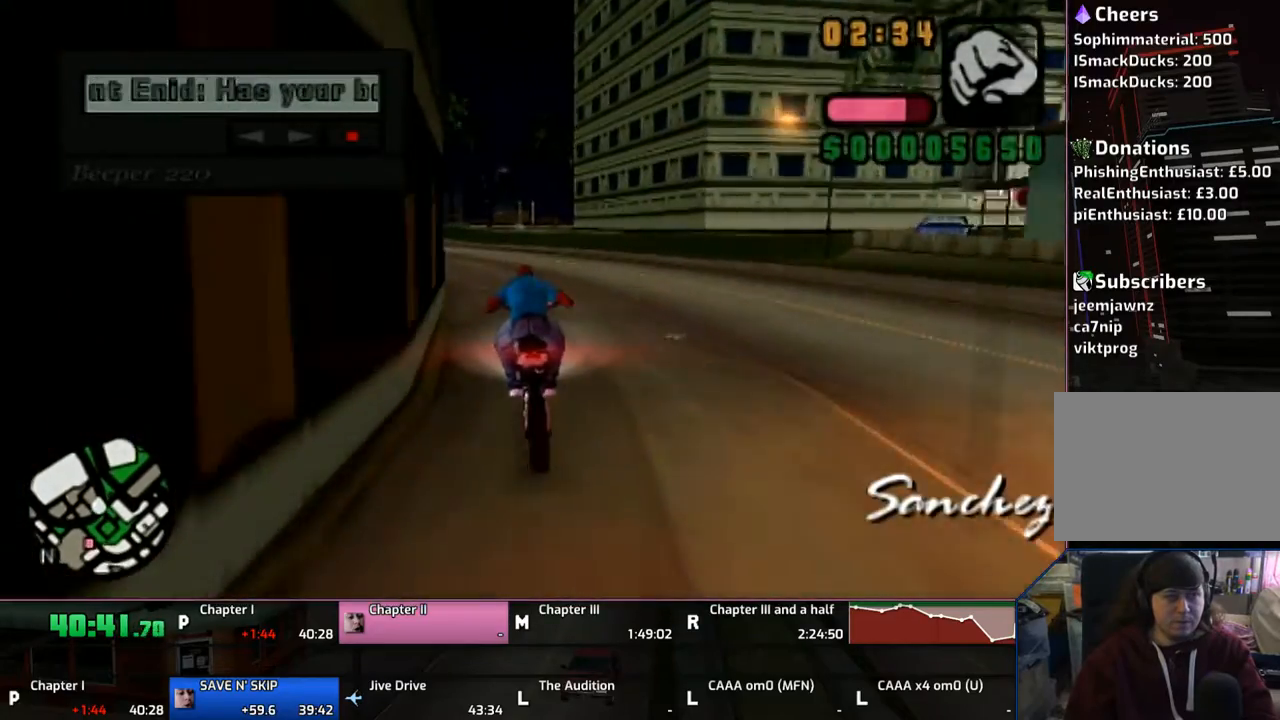
{"buttons": ["CROSS"], "left_stick": "center", "right_stick": "center", "events": [[17, "left_stick", "up"], [83, "left_stick", "center"], [167, "left_stick", "up"], [467, "left_stick", "center"]]}